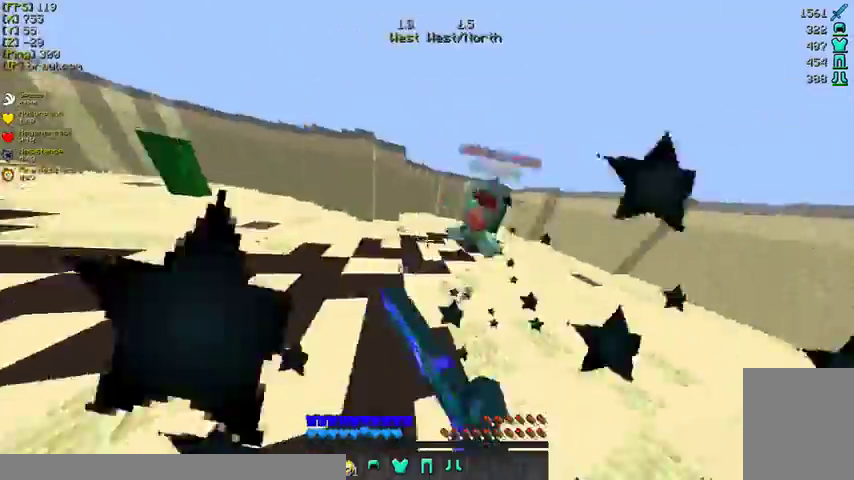
Gameplay with keyboard and mouse; each line is a JSON object with the keys and mouse buttons held at the frame after it. "events" lists presses ("down") and releases ("up") of "a", "d", "s", "w", "mouse_left" and "mouse_right" between this image and that frame as [ms after this image, input, new state], when the widget could be followed in between. "mouse_left", "mouse_right" = the "left", "right" buttons of the "mouse" list. No other keys are recorded. Fast repeated clicks can show as one long hold. Mouse movement is not recorded.
{"keys": ["w"], "mouse": [], "events": [[33, "mouse_left", "down"], [167, "a", "down"], [167, "mouse_left", "up"], [200, "mouse_left", "down"], [300, "a", "up"], [300, "mouse_left", "up"], [367, "mouse_left", "down"], [500, "mouse_left", "up"]]}
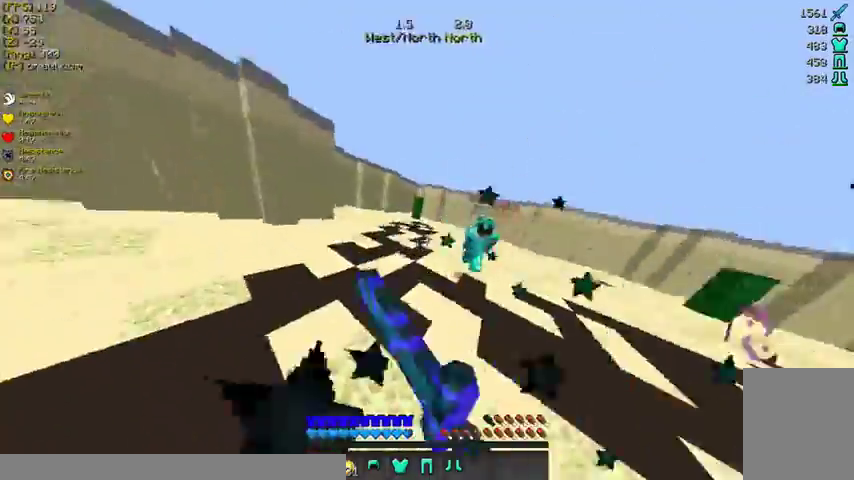
{"keys": ["w"], "mouse": [], "events": [[100, "mouse_left", "down"], [167, "d", "down"], [167, "mouse_left", "up"], [233, "mouse_left", "down"], [300, "d", "up"], [333, "mouse_left", "up"]]}
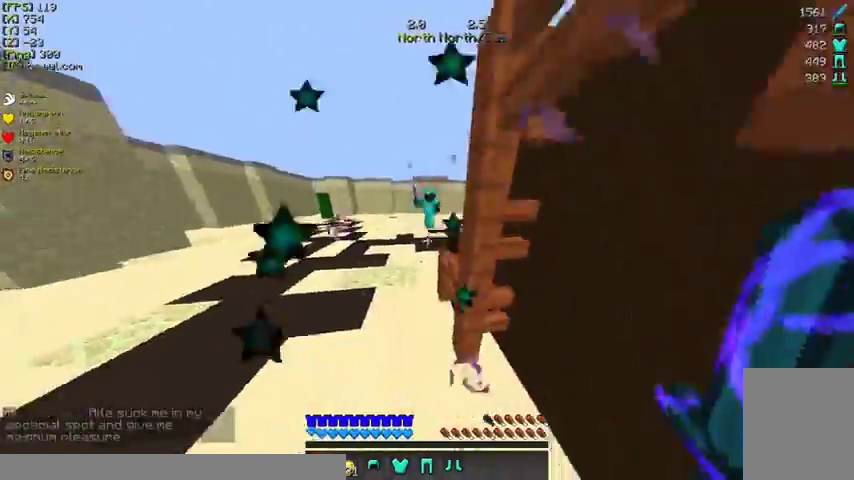
{"keys": ["d", "w"], "mouse": [], "events": [[200, "a", "down"], [400, "mouse_left", "down"], [433, "mouse_left", "up"], [500, "a", "up"], [500, "d", "down"]]}
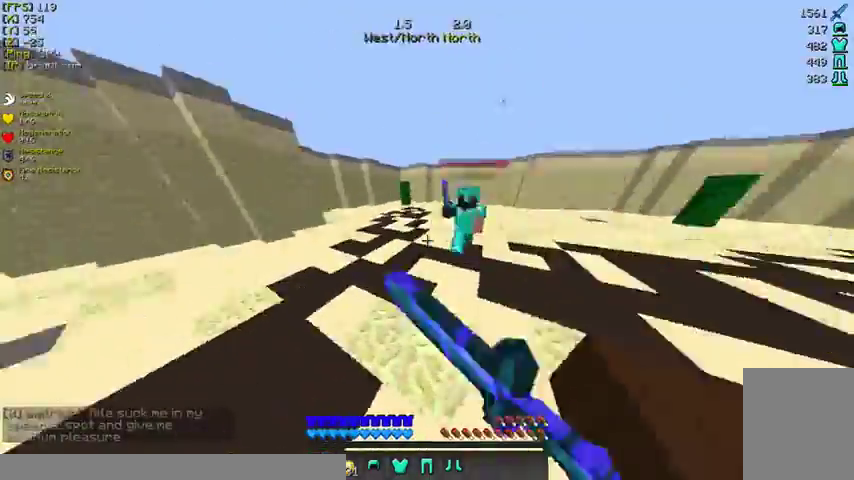
{"keys": ["w"], "mouse": [], "events": [[33, "mouse_left", "down"], [100, "d", "up"], [133, "mouse_left", "up"], [200, "mouse_left", "down"], [300, "mouse_left", "up"], [400, "mouse_left", "down"], [500, "mouse_left", "up"]]}
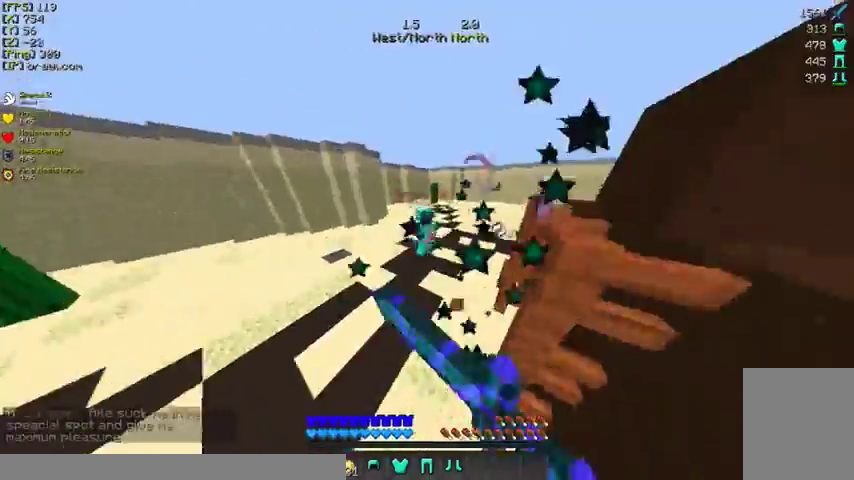
{"keys": ["a", "w"], "mouse": [], "events": [[33, "a", "down"], [33, "mouse_left", "down"], [133, "mouse_left", "up"], [267, "mouse_left", "down"], [333, "mouse_left", "up"]]}
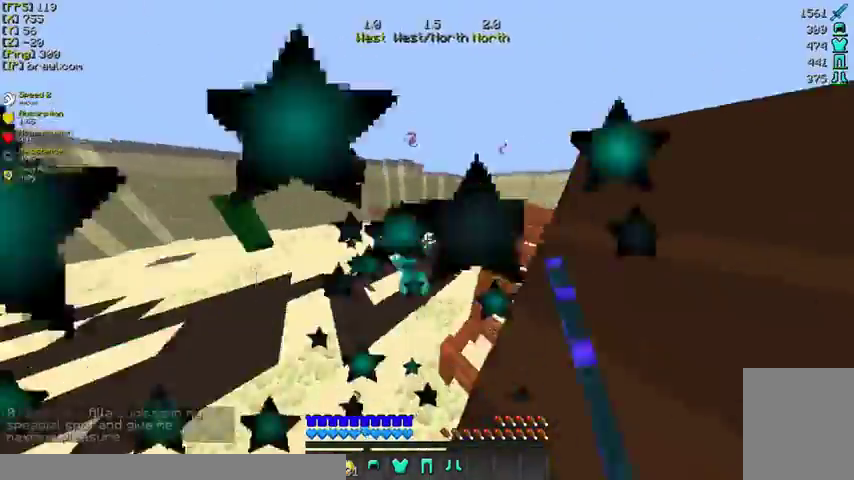
{"keys": ["a", "w"], "mouse": [], "events": [[233, "mouse_left", "down"], [300, "mouse_left", "up"], [400, "mouse_left", "down"], [500, "mouse_left", "up"]]}
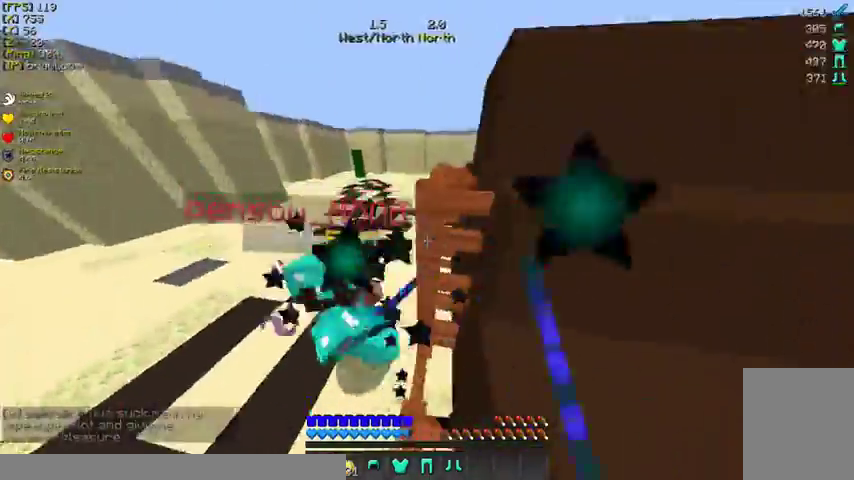
{"keys": ["a", "w"], "mouse": [], "events": [[33, "mouse_left", "down"], [167, "mouse_left", "up"], [267, "mouse_left", "down"], [367, "mouse_left", "up"], [400, "mouse_left", "down"], [500, "mouse_left", "up"]]}
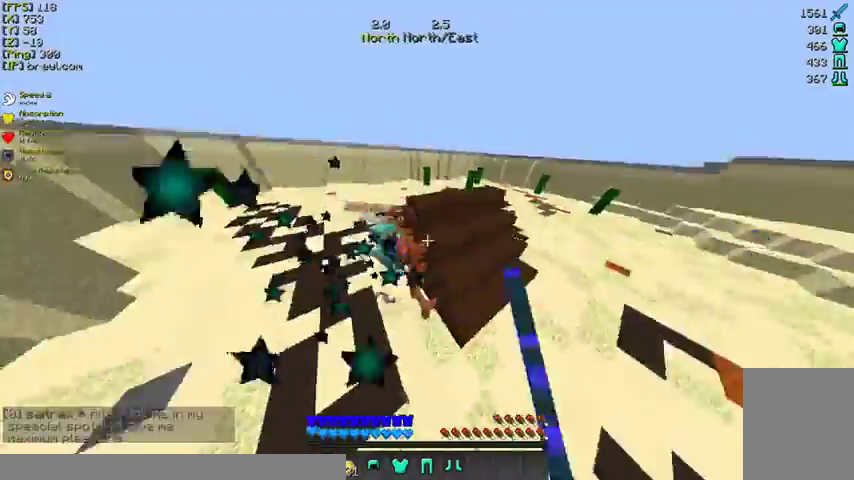
{"keys": ["w"], "mouse": [], "events": [[33, "mouse_left", "down"], [100, "a", "up"], [167, "d", "down"], [167, "mouse_left", "up"], [200, "d", "up"], [233, "mouse_left", "down"], [333, "a", "down"], [367, "mouse_left", "up"], [400, "a", "up"], [467, "mouse_left", "down"], [500, "mouse_left", "up"]]}
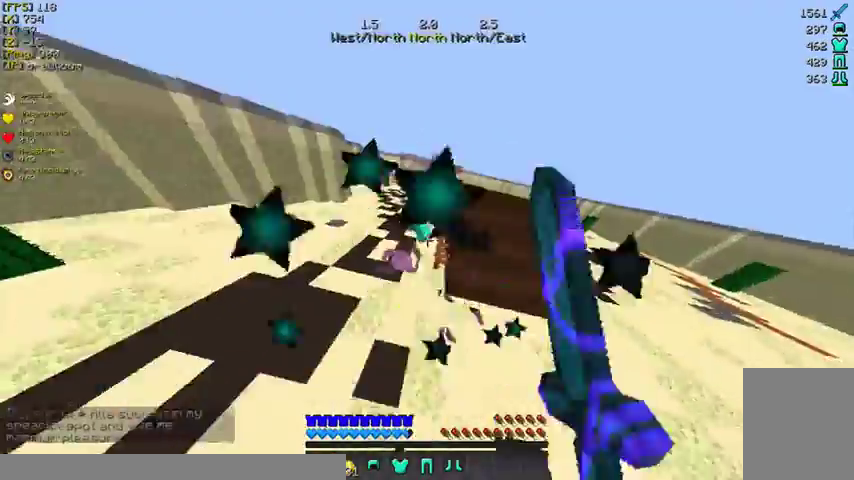
{"keys": ["w"], "mouse": ["left"], "events": [[300, "mouse_left", "down"], [367, "mouse_left", "up"], [467, "mouse_left", "down"]]}
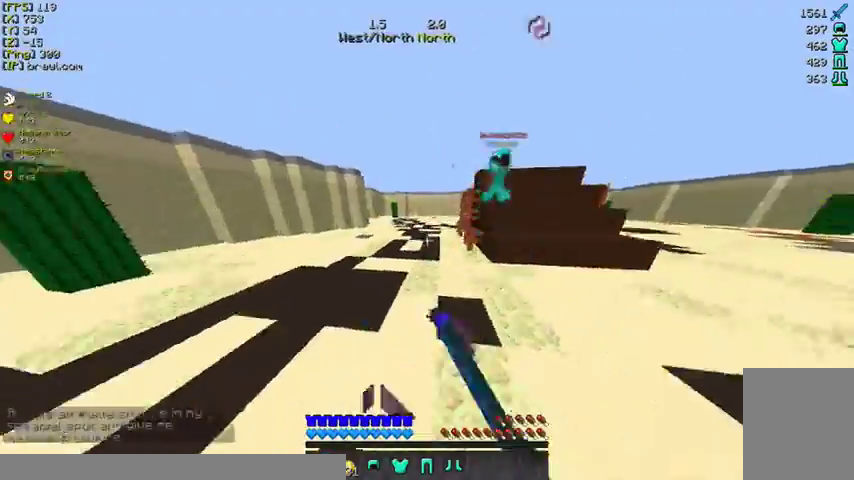
{"keys": ["a", "w"], "mouse": ["left"], "events": [[67, "mouse_left", "up"], [167, "mouse_left", "down"], [267, "mouse_left", "up"], [300, "mouse_left", "down"], [400, "mouse_left", "up"], [467, "a", "down"], [500, "mouse_left", "down"]]}
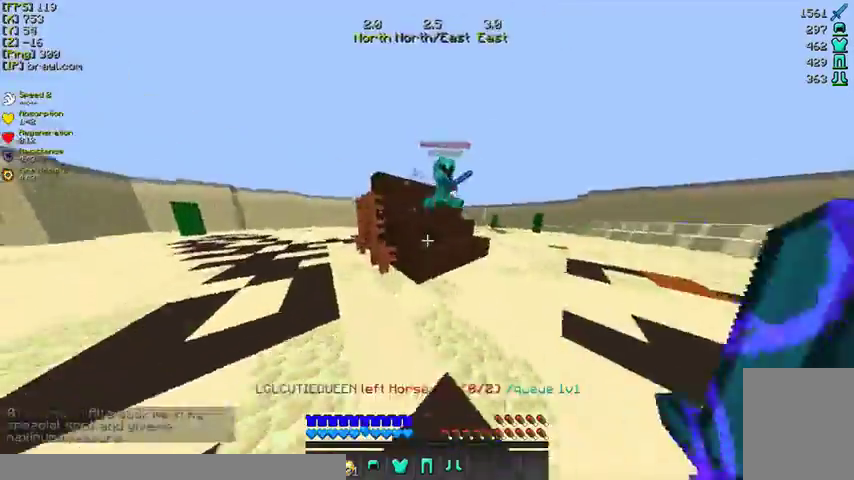
{"keys": ["d", "w"], "mouse": ["left"], "events": [[100, "mouse_left", "up"], [167, "a", "up"], [167, "mouse_left", "down"], [267, "mouse_left", "up"], [300, "d", "down"], [333, "mouse_left", "down"], [400, "mouse_left", "up"], [500, "mouse_left", "down"]]}
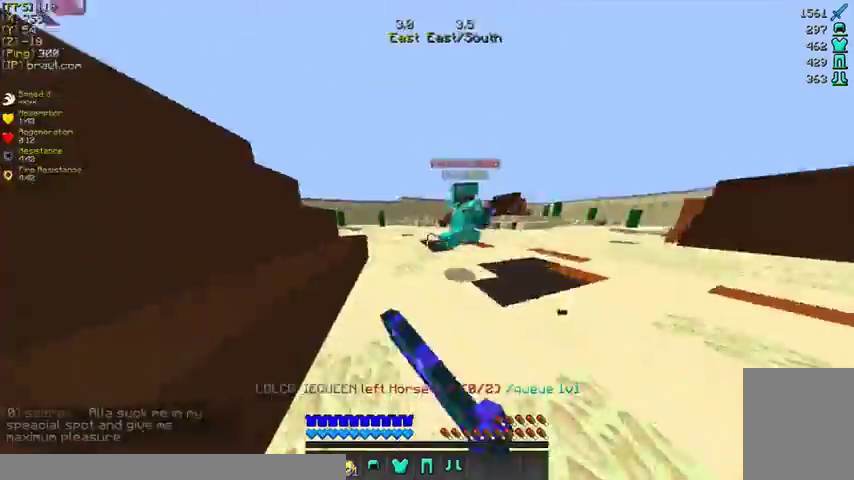
{"keys": ["w"], "mouse": [], "events": [[100, "mouse_left", "up"], [200, "mouse_left", "down"], [267, "mouse_left", "up"], [367, "mouse_left", "down"], [467, "d", "up"], [467, "mouse_left", "up"]]}
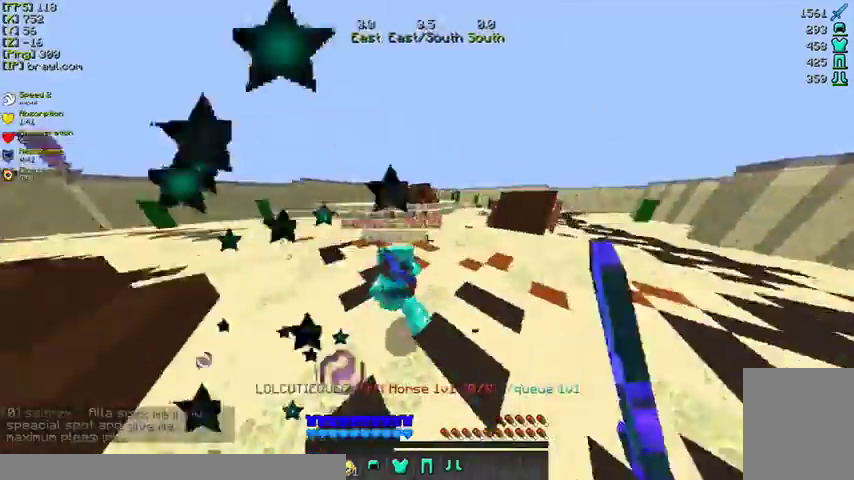
{"keys": ["a", "w"], "mouse": [], "events": [[33, "mouse_left", "down"], [167, "mouse_left", "up"], [200, "mouse_left", "down"], [300, "mouse_left", "up"], [400, "mouse_left", "down"], [500, "a", "down"], [500, "mouse_left", "up"]]}
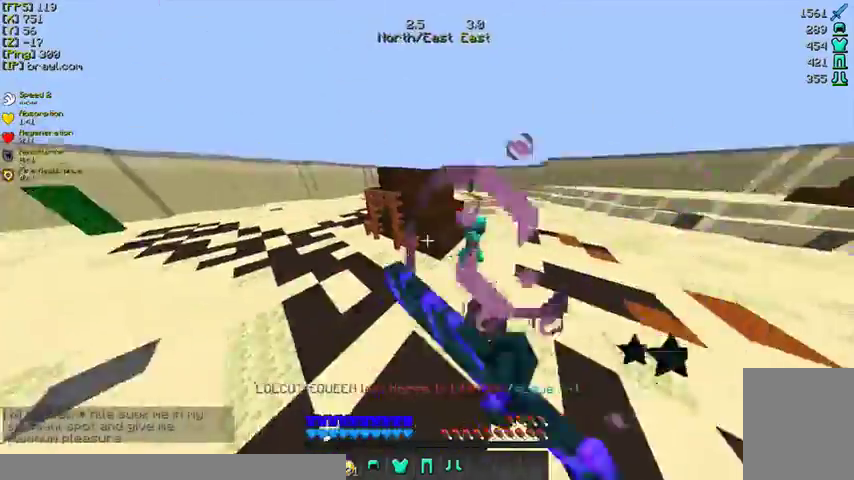
{"keys": ["d", "w"], "mouse": [], "events": [[67, "mouse_left", "down"], [167, "mouse_left", "up"], [233, "mouse_left", "down"], [267, "a", "up"], [367, "mouse_left", "up"], [467, "d", "down"], [467, "mouse_left", "down"], [500, "mouse_left", "up"]]}
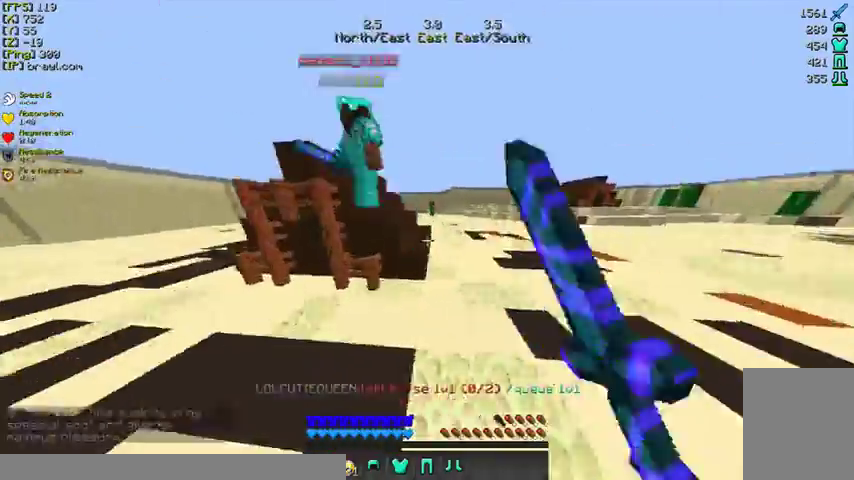
{"keys": ["a", "w"], "mouse": ["left"], "events": [[67, "d", "up"], [67, "mouse_left", "down"], [200, "mouse_left", "up"], [267, "mouse_left", "down"], [400, "mouse_left", "up"], [467, "a", "down"], [467, "mouse_left", "down"]]}
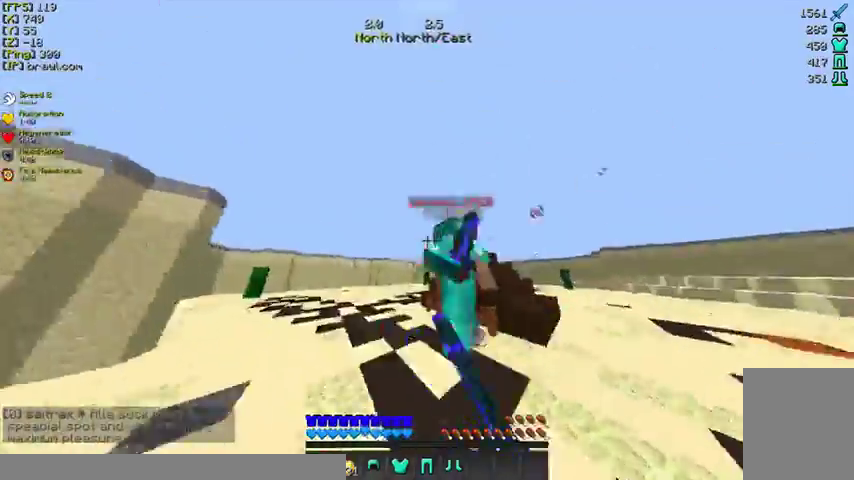
{"keys": ["d", "w"], "mouse": ["left"], "events": [[67, "a", "up"], [67, "mouse_left", "up"], [133, "d", "down"], [167, "mouse_left", "down"], [267, "d", "up"], [267, "mouse_left", "up"], [300, "mouse_left", "down"], [433, "d", "down"], [433, "mouse_left", "up"], [500, "mouse_left", "down"]]}
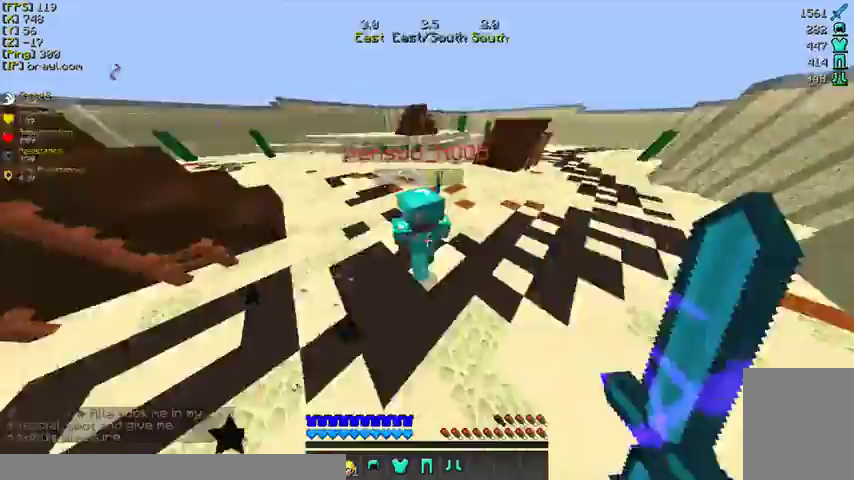
{"keys": ["w"], "mouse": ["left"], "events": [[67, "mouse_left", "up"], [133, "d", "up"], [167, "mouse_left", "down"], [200, "mouse_left", "up"], [500, "mouse_left", "down"]]}
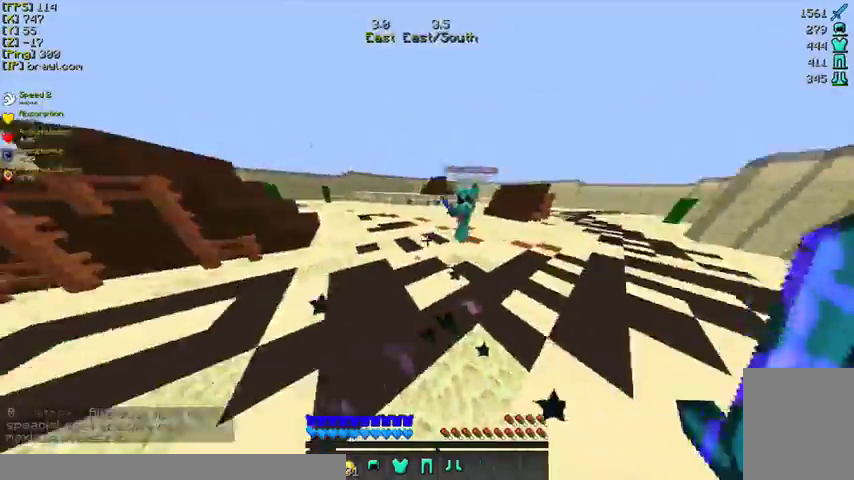
{"keys": ["w"], "mouse": [], "events": [[100, "mouse_left", "up"], [200, "d", "down"], [200, "mouse_left", "down"], [267, "mouse_left", "up"], [367, "d", "up"], [367, "mouse_left", "down"], [467, "mouse_left", "up"]]}
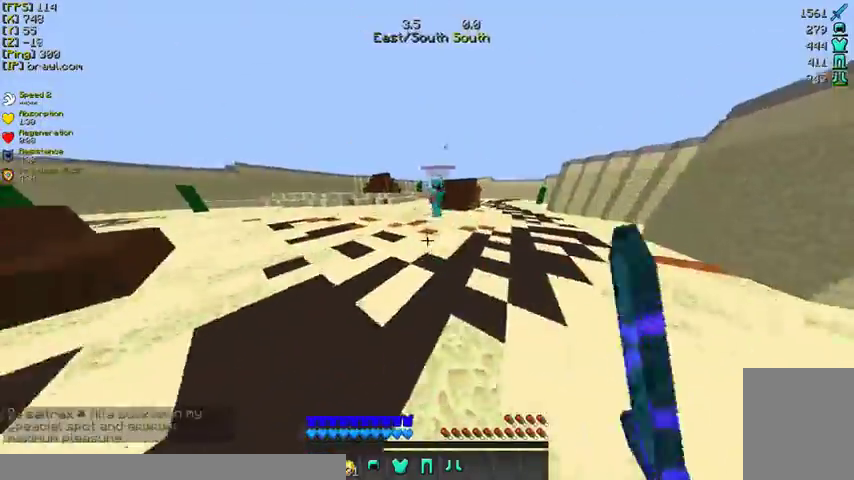
{"keys": ["w"], "mouse": [], "events": [[33, "mouse_left", "down"], [167, "mouse_left", "up"], [200, "mouse_left", "down"], [300, "mouse_left", "up"], [400, "mouse_left", "down"], [500, "mouse_left", "up"]]}
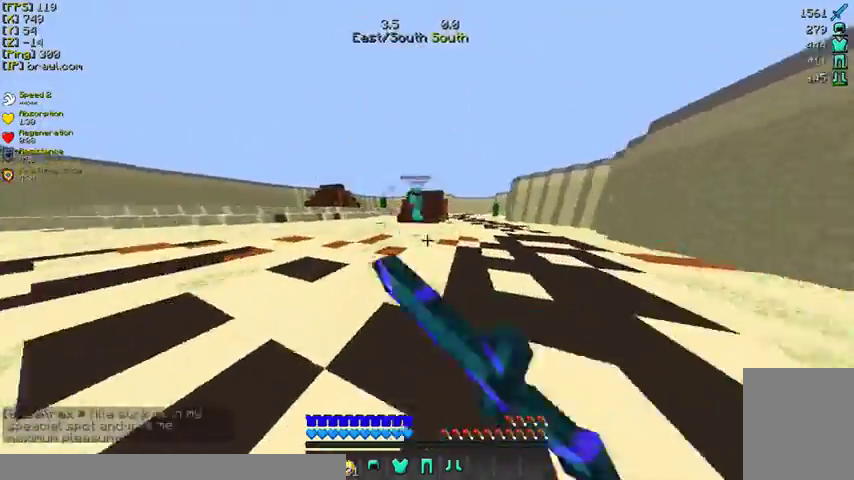
{"keys": ["w"], "mouse": [], "events": []}
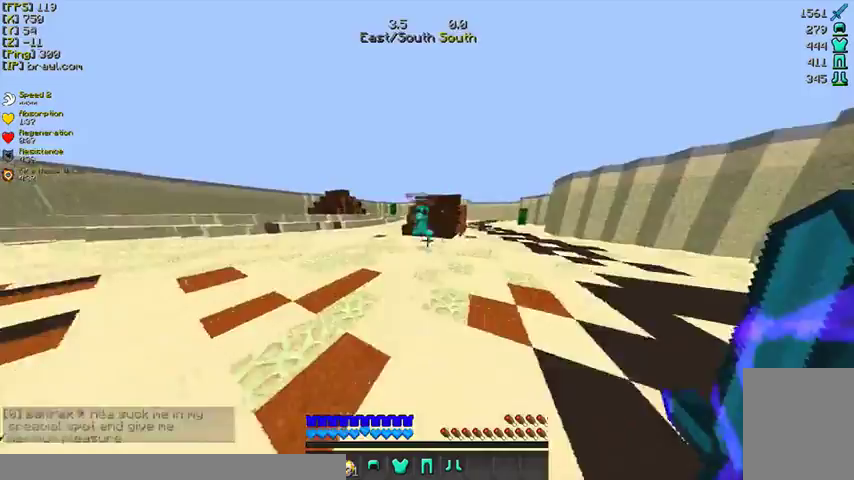
{"keys": ["a", "w"], "mouse": [], "events": [[167, "a", "down"]]}
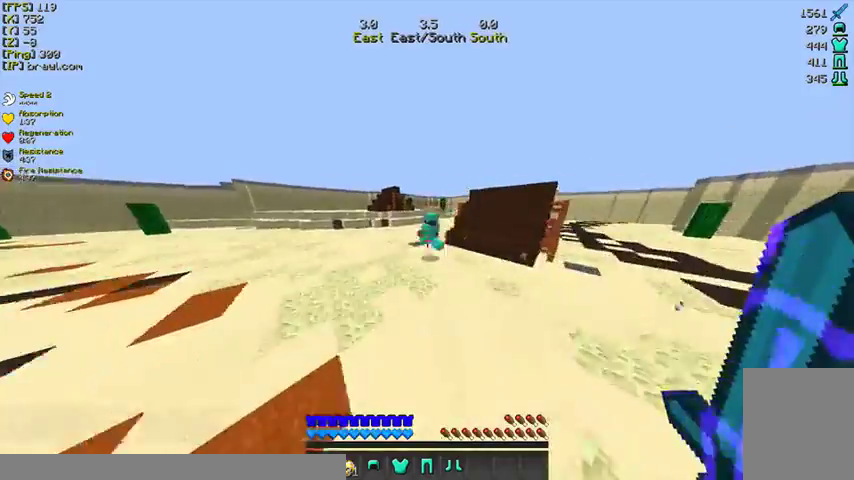
{"keys": ["w"], "mouse": [], "events": [[500, "a", "up"]]}